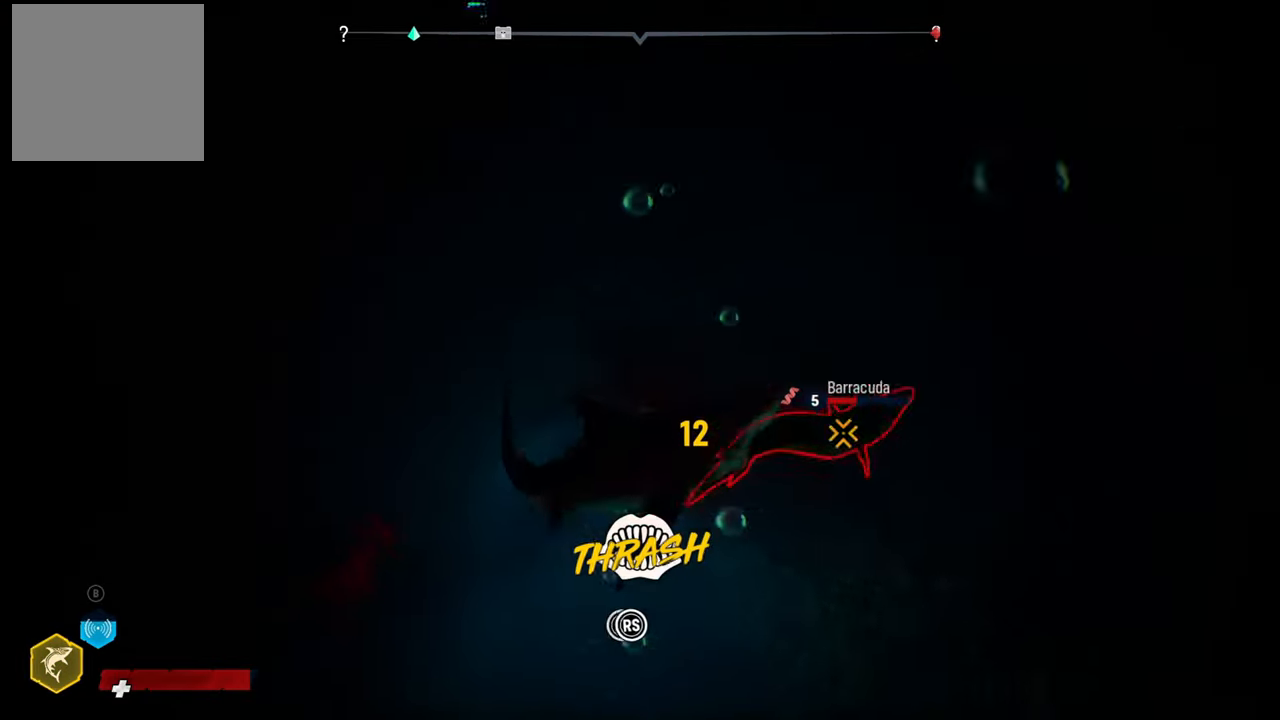
Gameplay with a controller (Xbox layout); each line is a JSON object with the inputs held at the frame after it. "events" lists button and stick changes between this image and that frame as [ms after this image, input, new state], when the widget could be followed in between.
{"buttons": ["R2"], "left_stick": "down-right", "right_stick": "center", "events": [[60, "right_stick", "up-right"], [240, "right_stick", "down-left"], [380, "right_stick", "up-right"], [500, "right_stick", "center"]]}
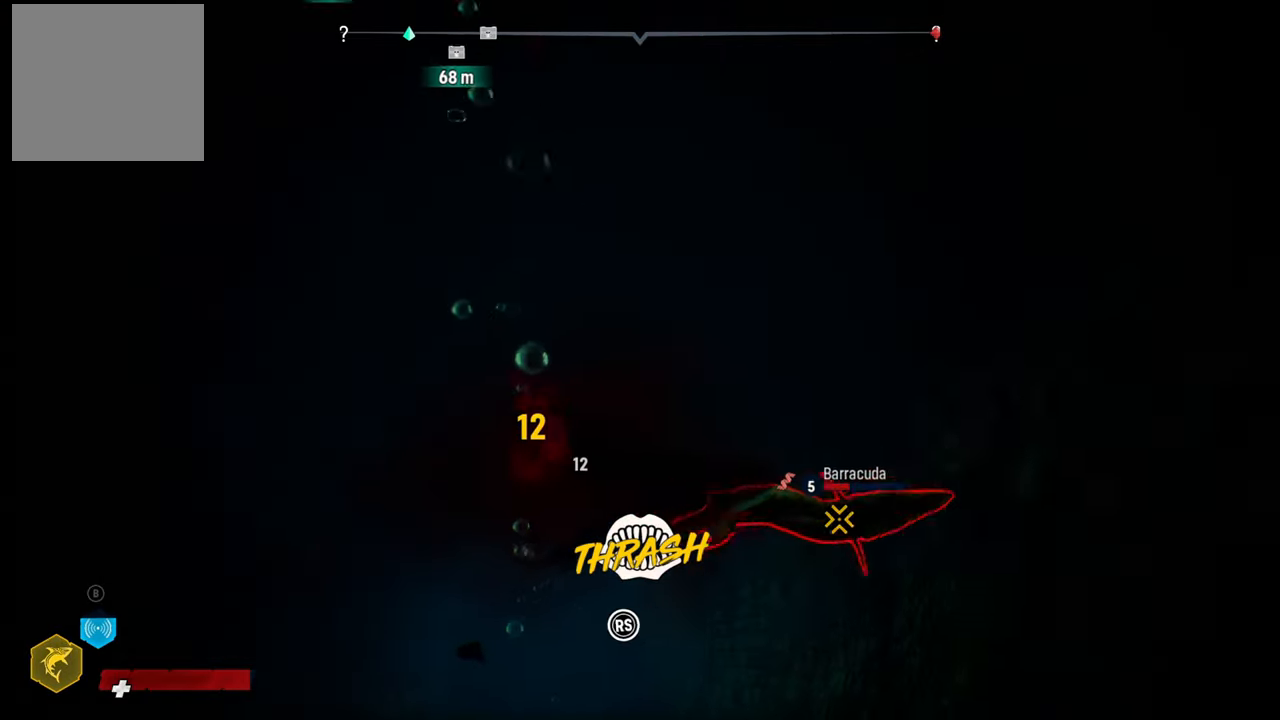
{"buttons": ["R2"], "left_stick": "down-right", "right_stick": "up-right", "events": [[40, "right_stick", "down-left"], [200, "right_stick", "up-right"], [260, "left_stick", "down"], [360, "right_stick", "down-left"], [400, "left_stick", "down-right"], [480, "right_stick", "up-right"]]}
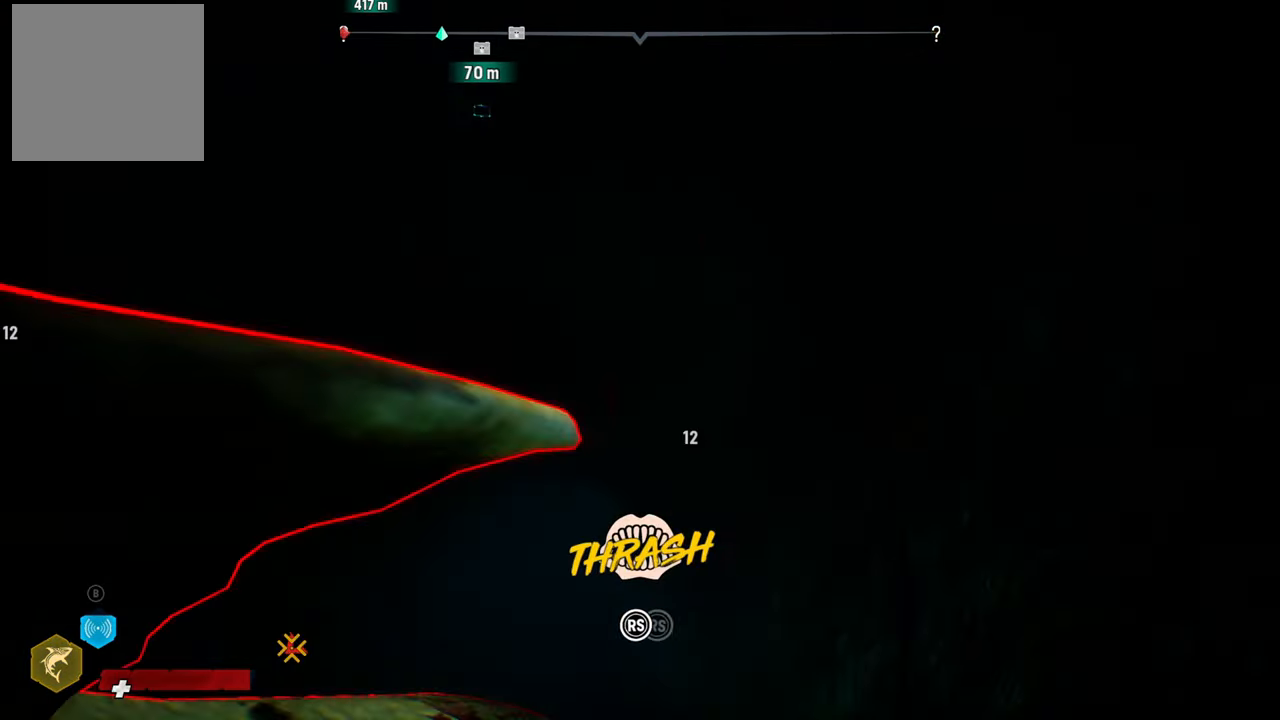
{"buttons": ["R2"], "left_stick": "center", "right_stick": "center", "events": [[60, "left_stick", "center"], [140, "right_stick", "down-left"], [280, "right_stick", "up-right"], [400, "right_stick", "down-left"], [500, "right_stick", "center"]]}
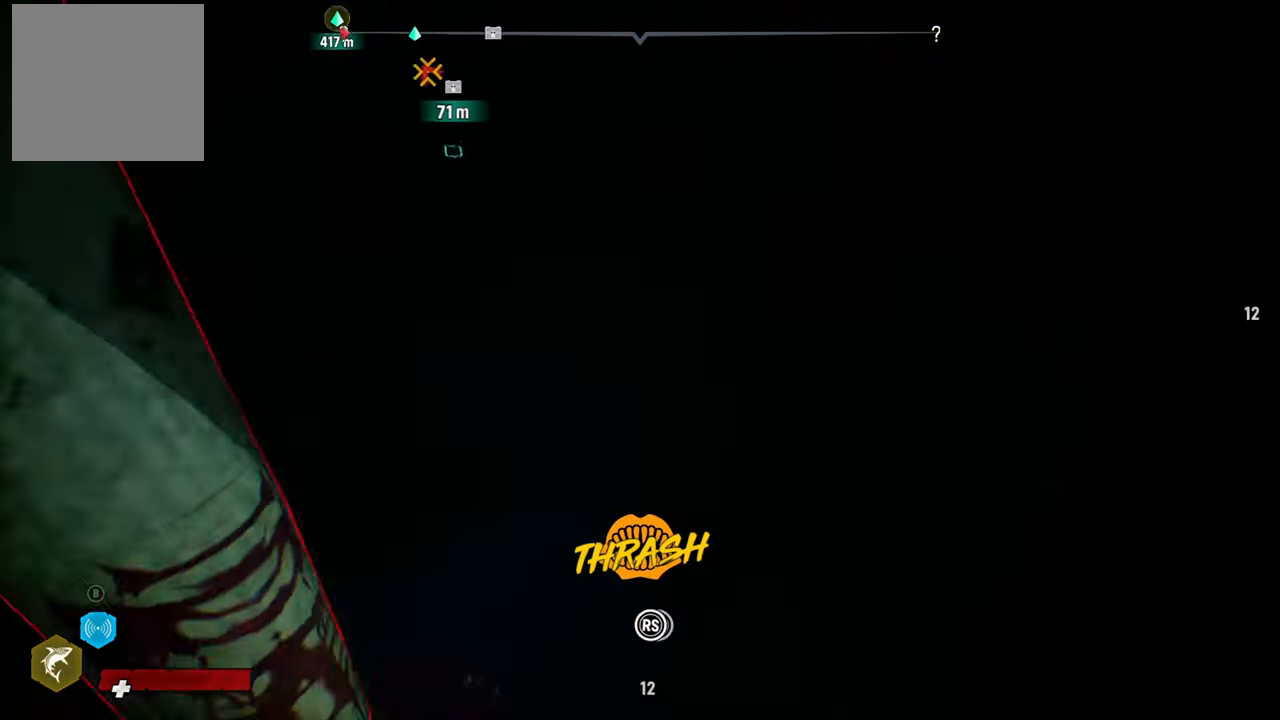
{"buttons": ["R2"], "left_stick": "center", "right_stick": "left", "events": [[40, "right_stick", "up-right"], [180, "right_stick", "down-left"], [280, "right_stick", "up-right"], [420, "right_stick", "left"]]}
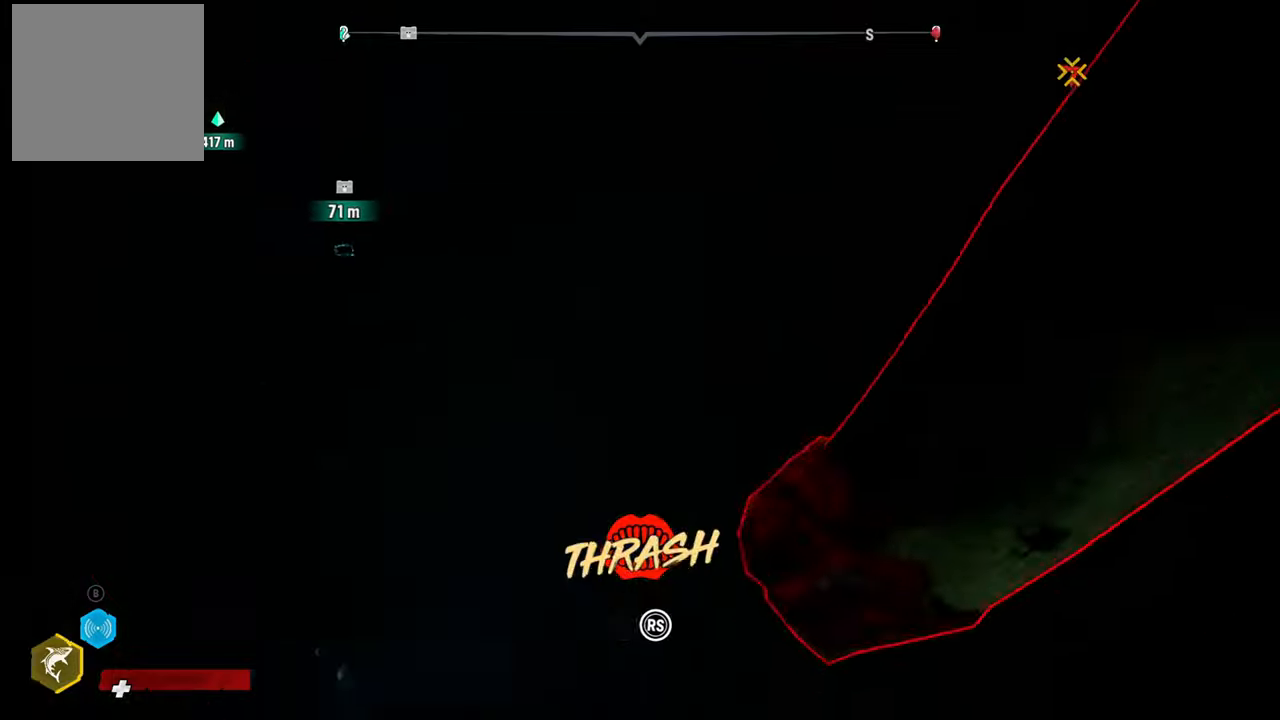
{"buttons": ["R2"], "left_stick": "center", "right_stick": "left", "events": [[40, "right_stick", "up-right"], [200, "right_stick", "down-left"], [300, "right_stick", "up-right"], [460, "right_stick", "left"]]}
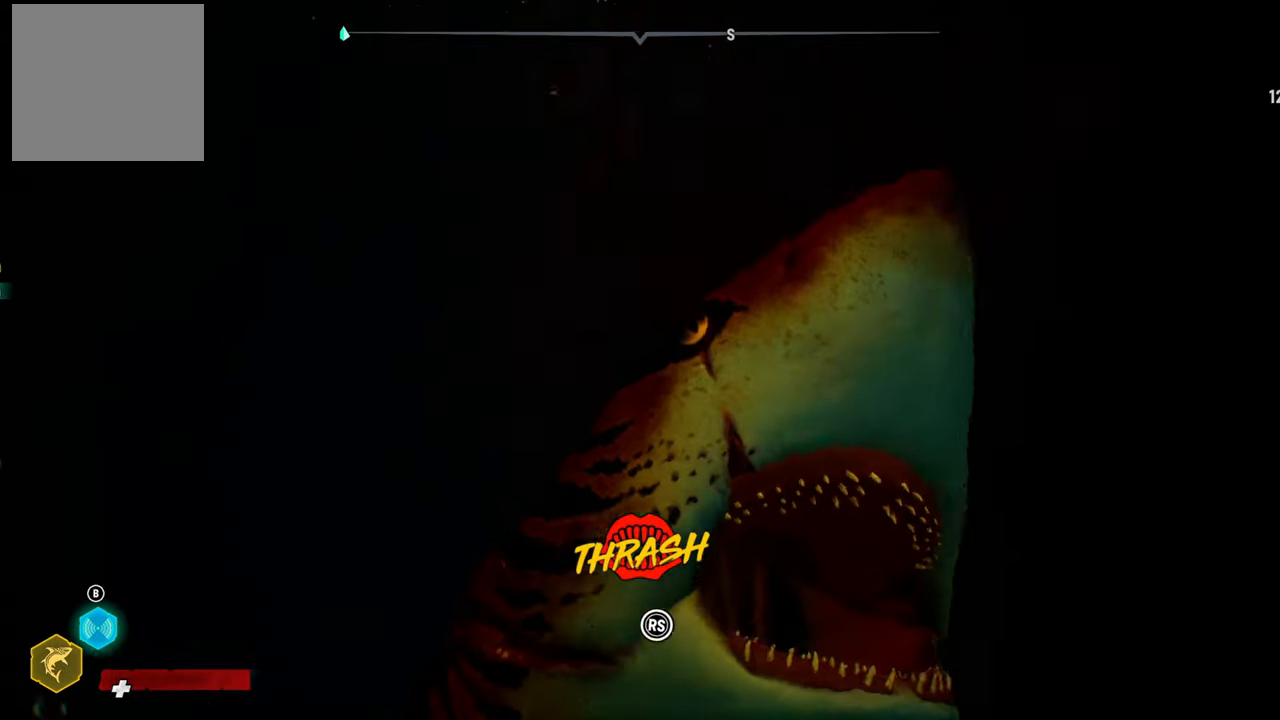
{"buttons": [], "left_stick": "right", "right_stick": "center", "events": [[80, "right_stick", "up-right"], [340, "left_stick", "right"], [400, "R2", "up"], [400, "right_stick", "center"]]}
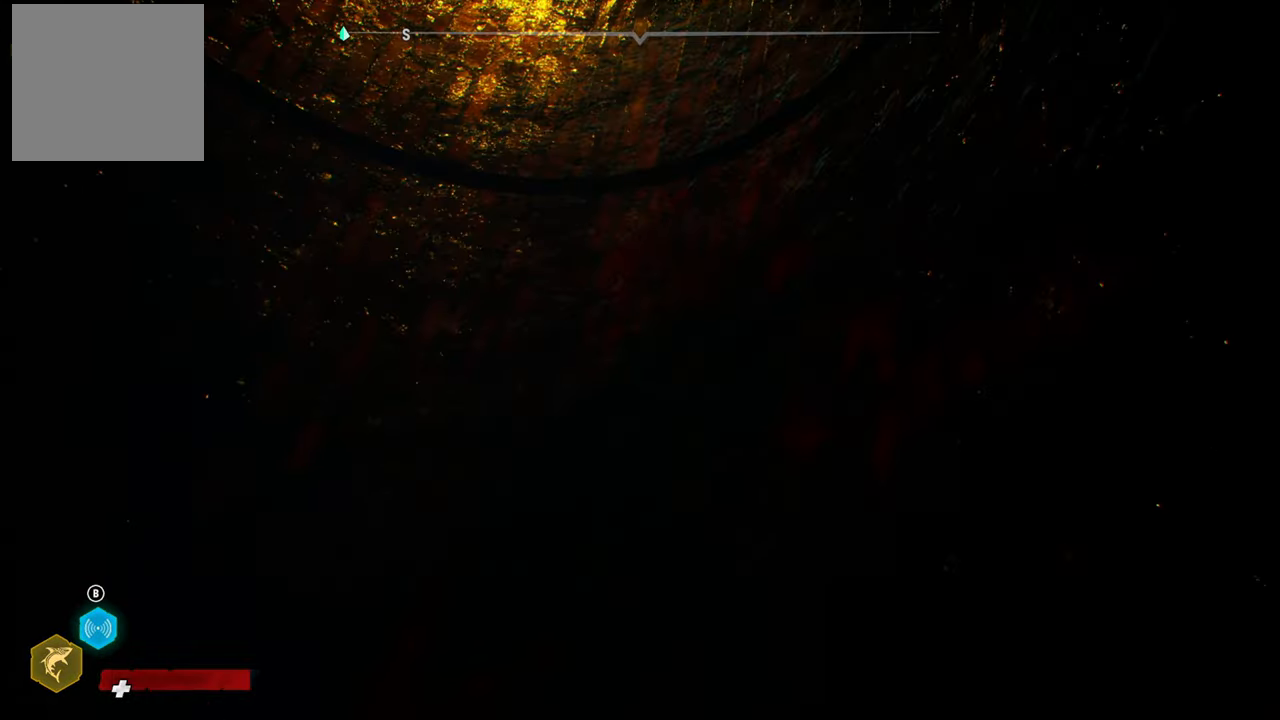
{"buttons": [], "left_stick": "center", "right_stick": "center", "events": [[120, "right_stick", "up-right"], [180, "right_stick", "center"], [320, "R3", "down"], [420, "R3", "up"], [440, "left_stick", "center"]]}
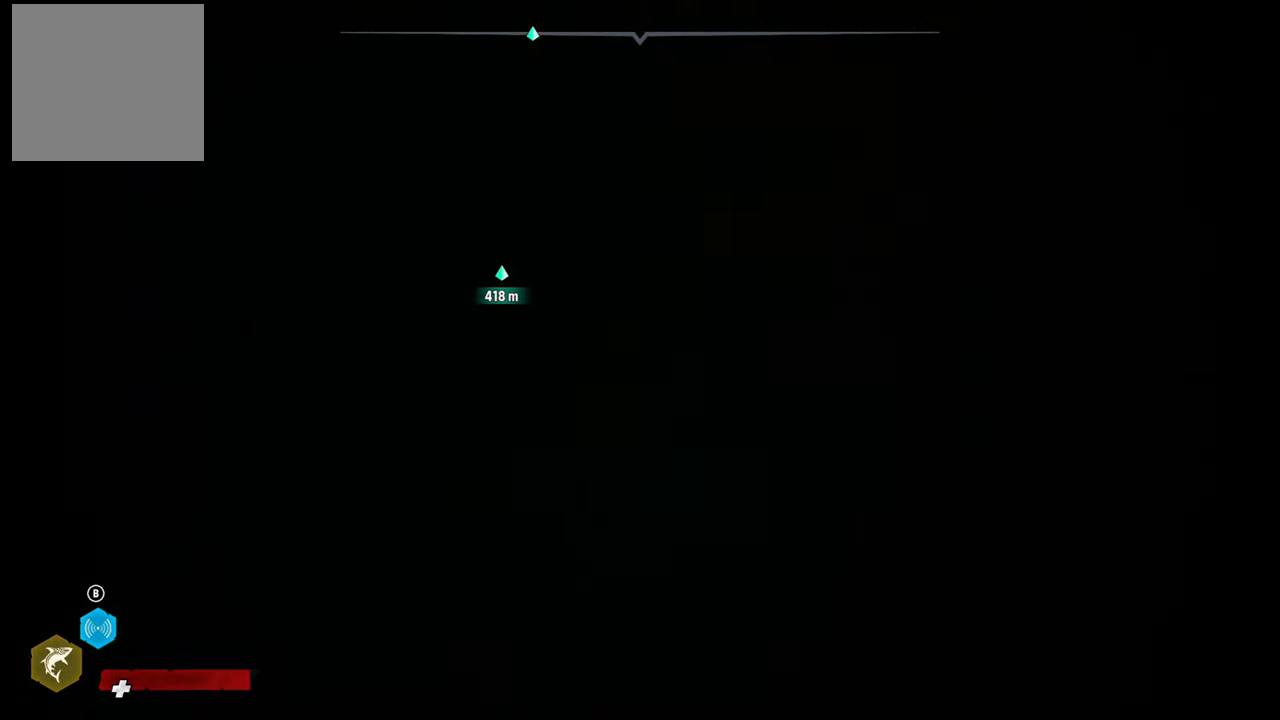
{"buttons": ["R2"], "left_stick": "up-left", "right_stick": "center", "events": [[280, "left_stick", "left"], [400, "left_stick", "up-left"], [480, "R2", "down"]]}
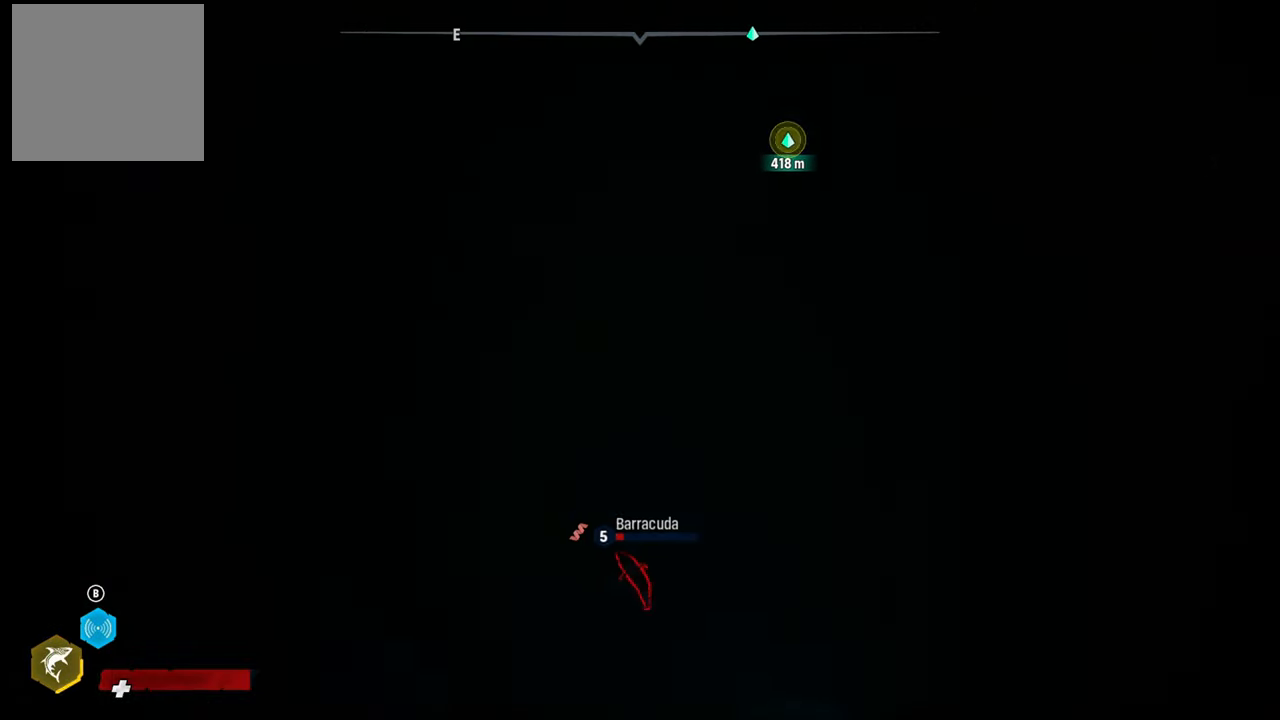
{"buttons": [], "left_stick": "center", "right_stick": "down", "events": [[180, "R2", "up"], [260, "R2", "down"], [320, "R2", "up"], [320, "left_stick", "center"], [340, "right_stick", "down-right"], [480, "right_stick", "down"]]}
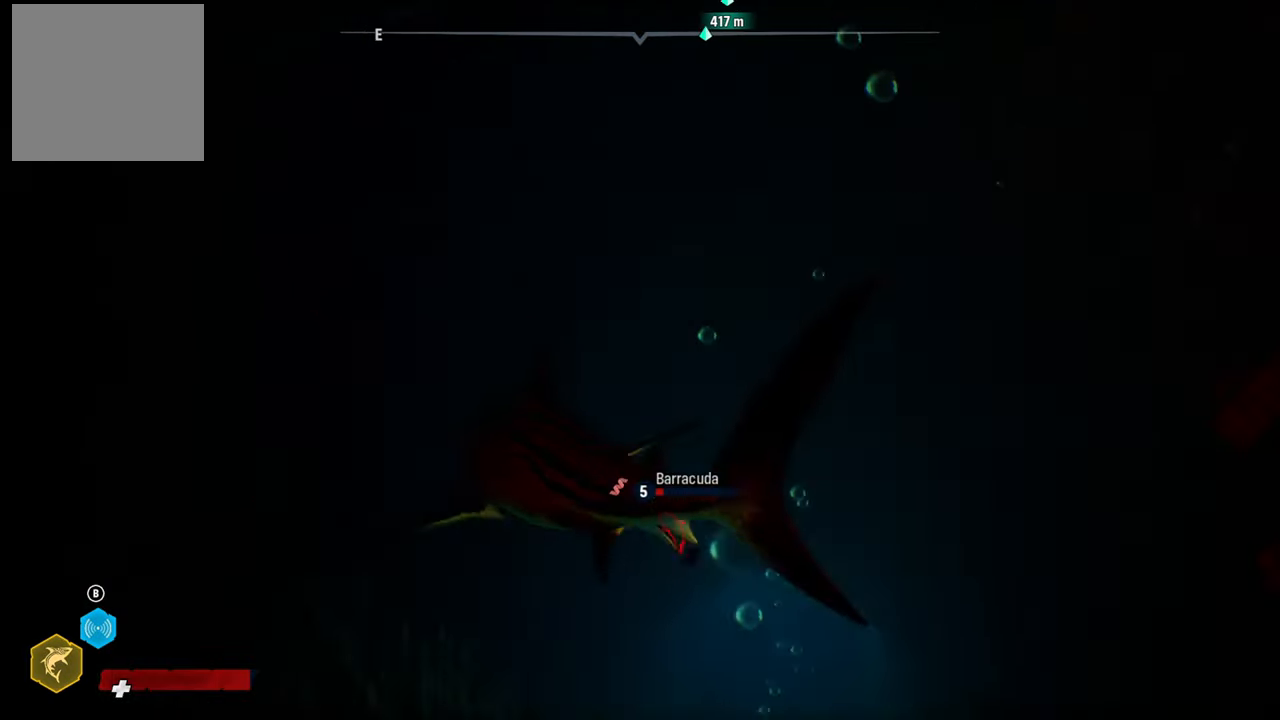
{"buttons": [], "left_stick": "center", "right_stick": "center", "events": [[180, "right_stick", "center"], [340, "R3", "down"], [420, "R3", "up"]]}
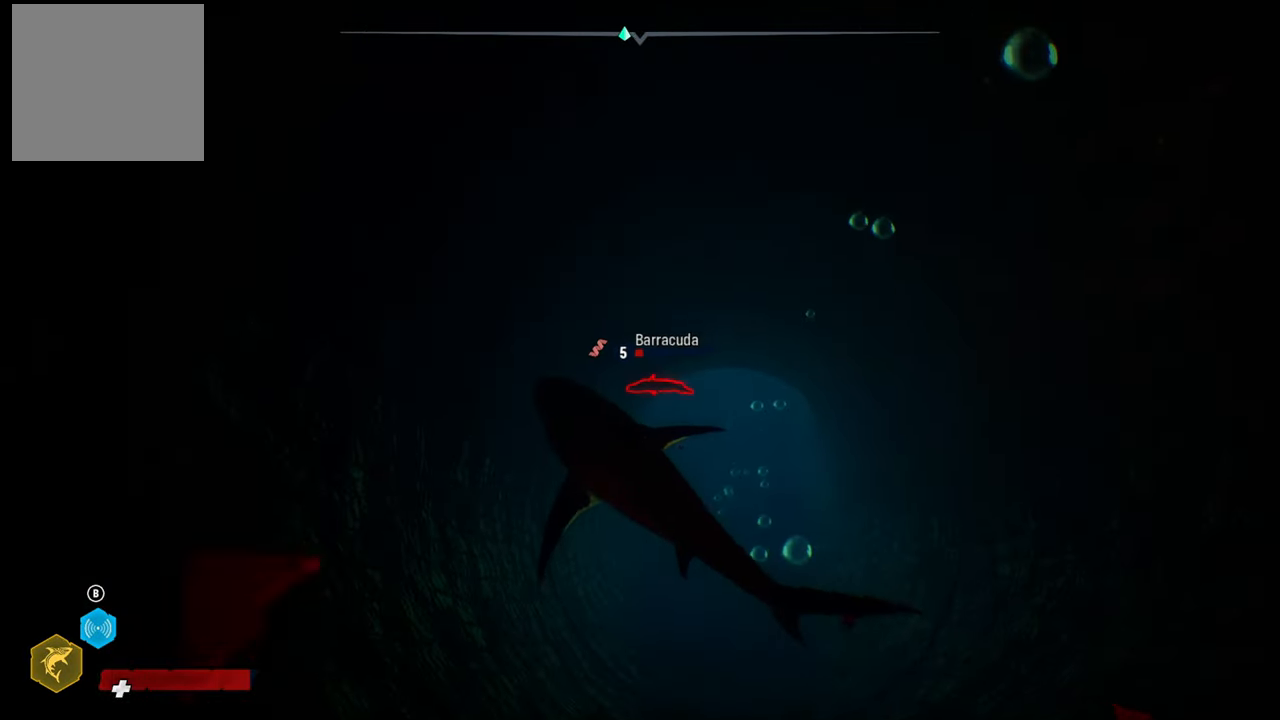
{"buttons": ["R2"], "left_stick": "up-right", "right_stick": "center", "events": [[40, "left_stick", "up"], [240, "left_stick", "up-right"], [320, "R2", "down"]]}
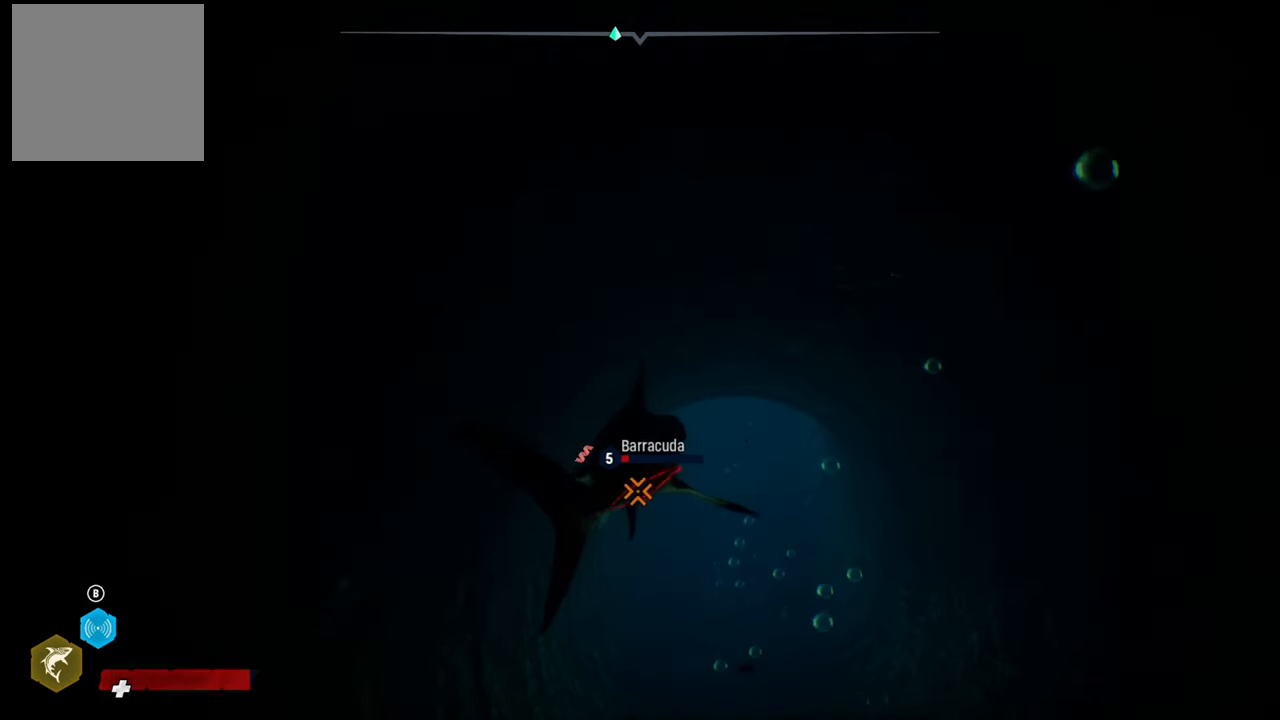
{"buttons": ["R2"], "left_stick": "down", "right_stick": "center", "events": [[280, "R2", "up"], [340, "left_stick", "down"], [400, "R2", "down"]]}
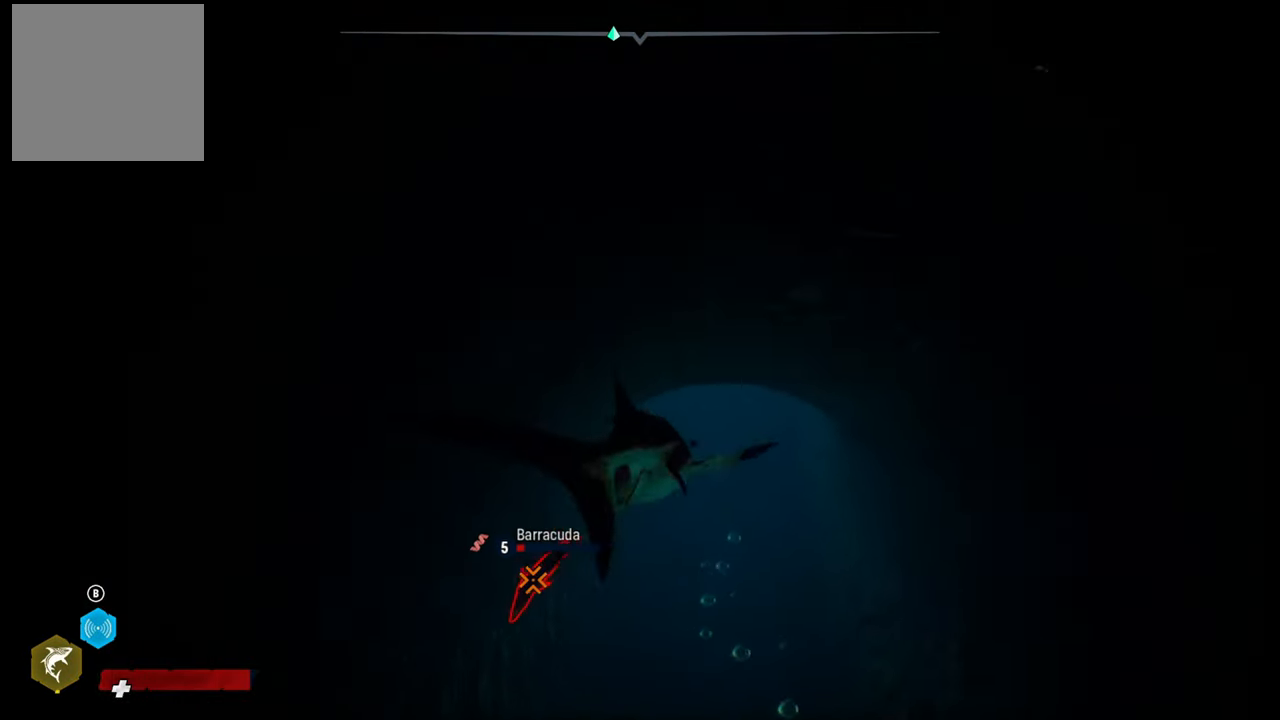
{"buttons": [], "left_stick": "center", "right_stick": "center", "events": [[140, "R2", "up"], [200, "left_stick", "center"], [280, "R3", "down"], [380, "R3", "up"]]}
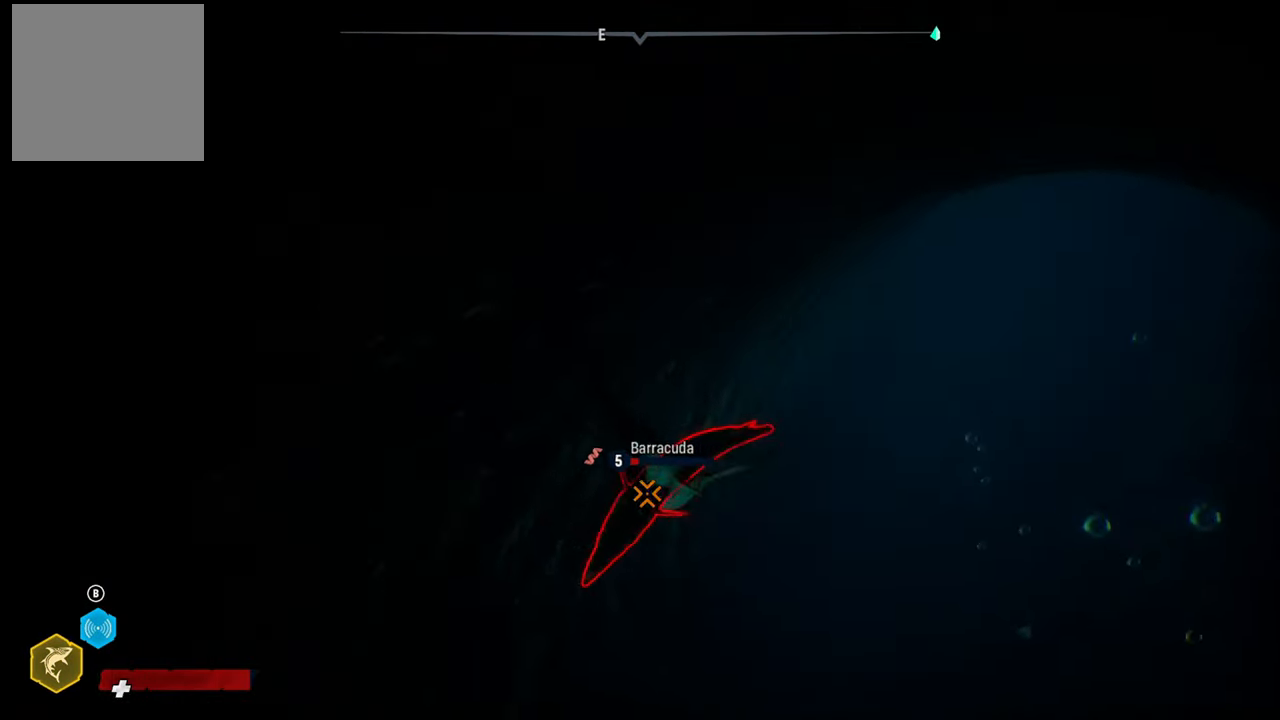
{"buttons": [], "left_stick": "down-right", "right_stick": "center", "events": [[40, "R2", "down"], [180, "left_stick", "up-right"], [280, "left_stick", "down-right"], [500, "R2", "up"]]}
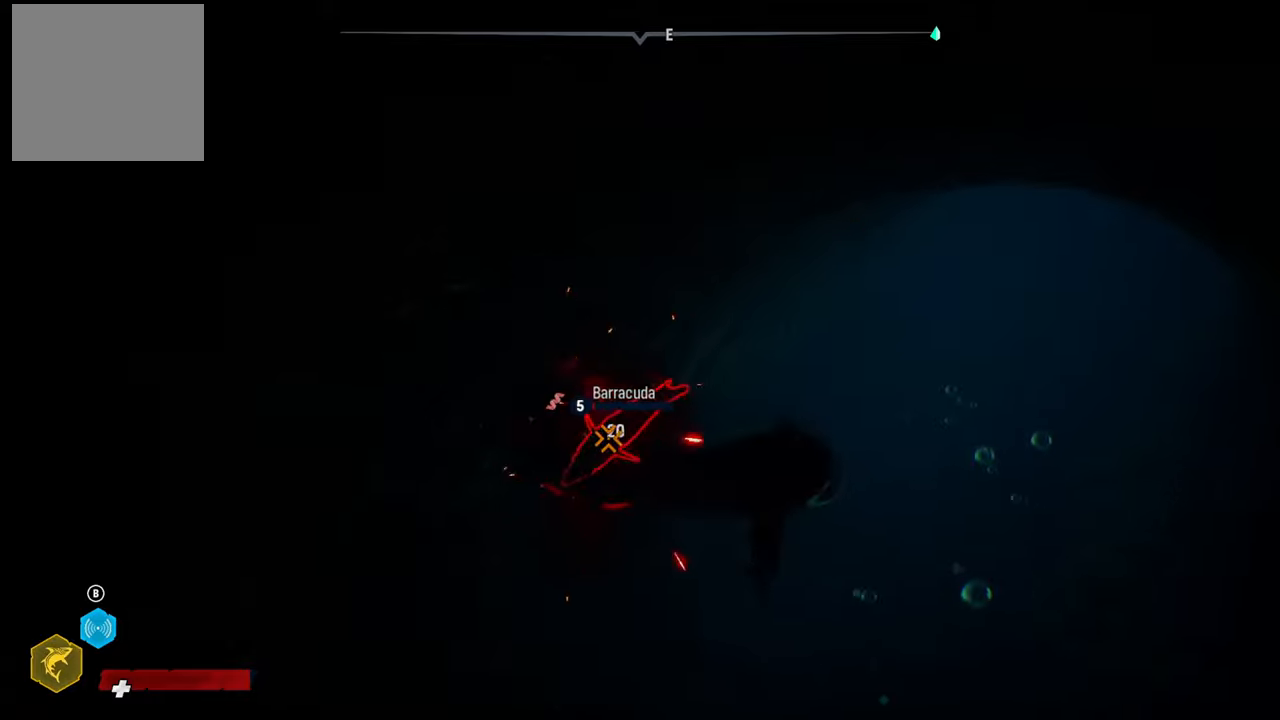
{"buttons": ["R2"], "left_stick": "down-right", "right_stick": "center", "events": [[60, "R2", "down"], [180, "left_stick", "down-left"], [500, "left_stick", "down-right"]]}
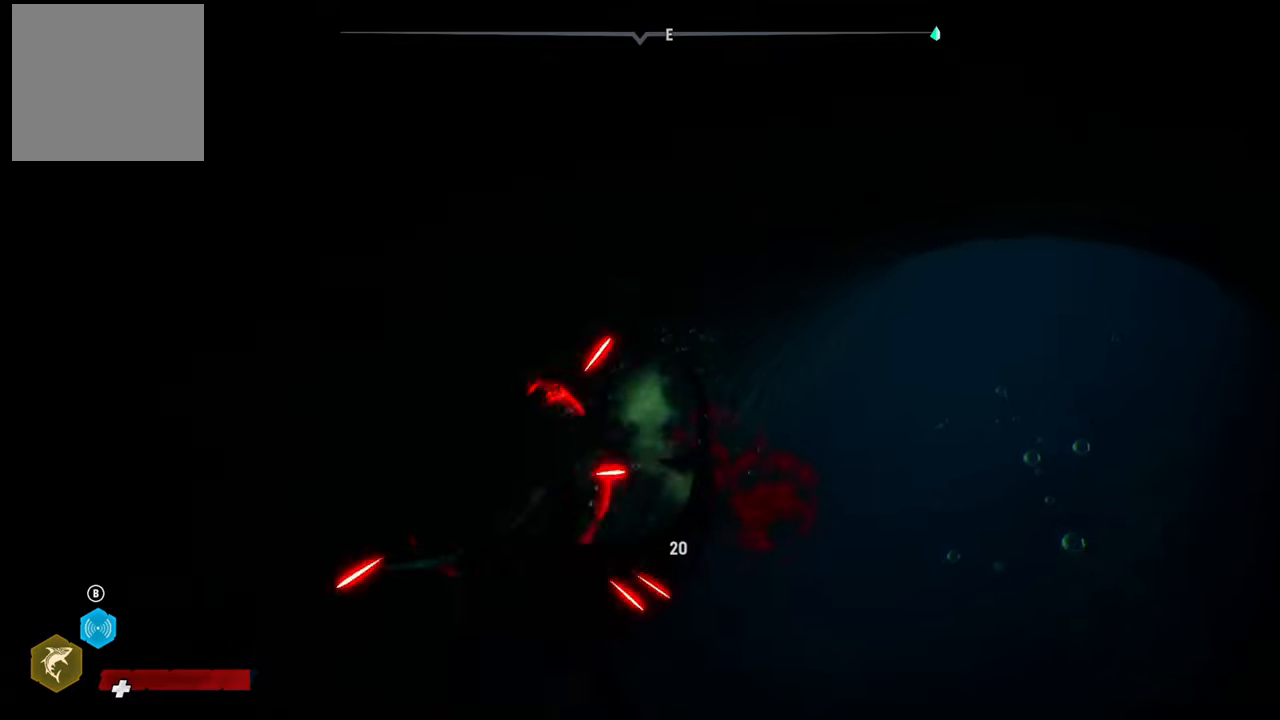
{"buttons": [], "left_stick": "right", "right_stick": "center", "events": [[240, "R2", "up"], [300, "R2", "down"], [440, "left_stick", "right"], [500, "R2", "up"]]}
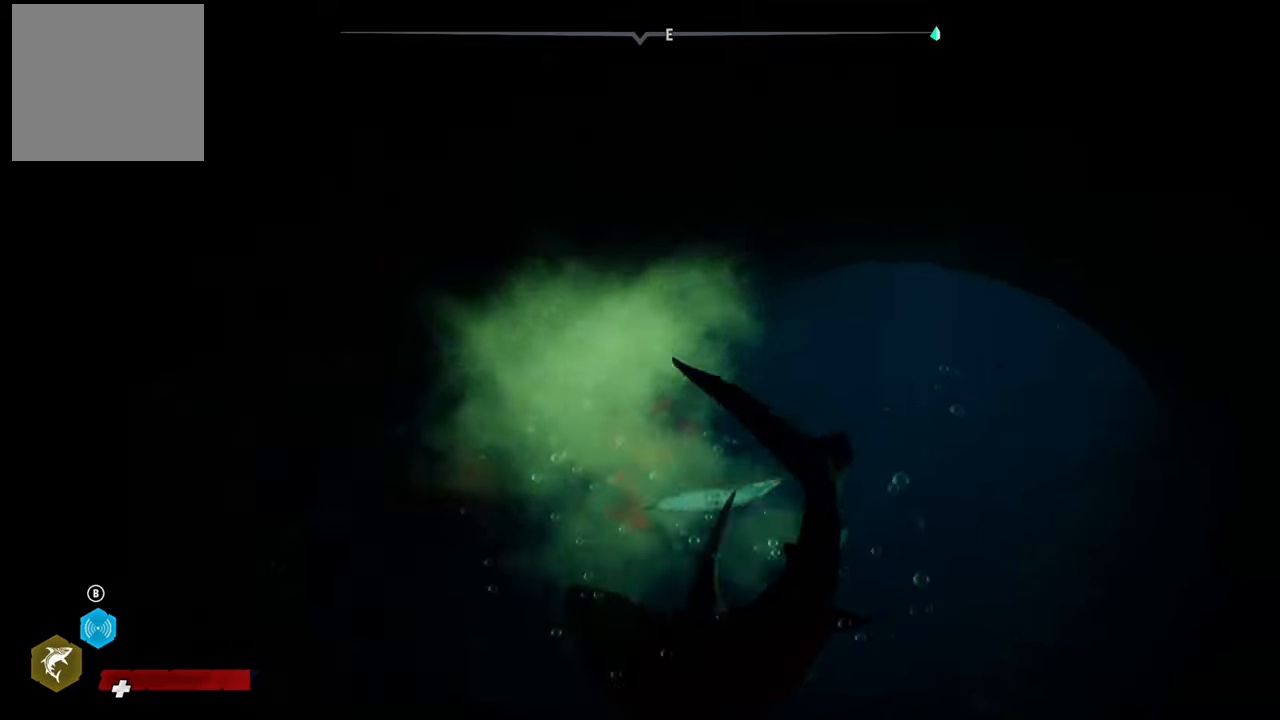
{"buttons": ["R2"], "left_stick": "center", "right_stick": "center", "events": [[80, "R2", "down"], [240, "R2", "up"], [280, "left_stick", "up"], [300, "R2", "down"], [500, "left_stick", "center"]]}
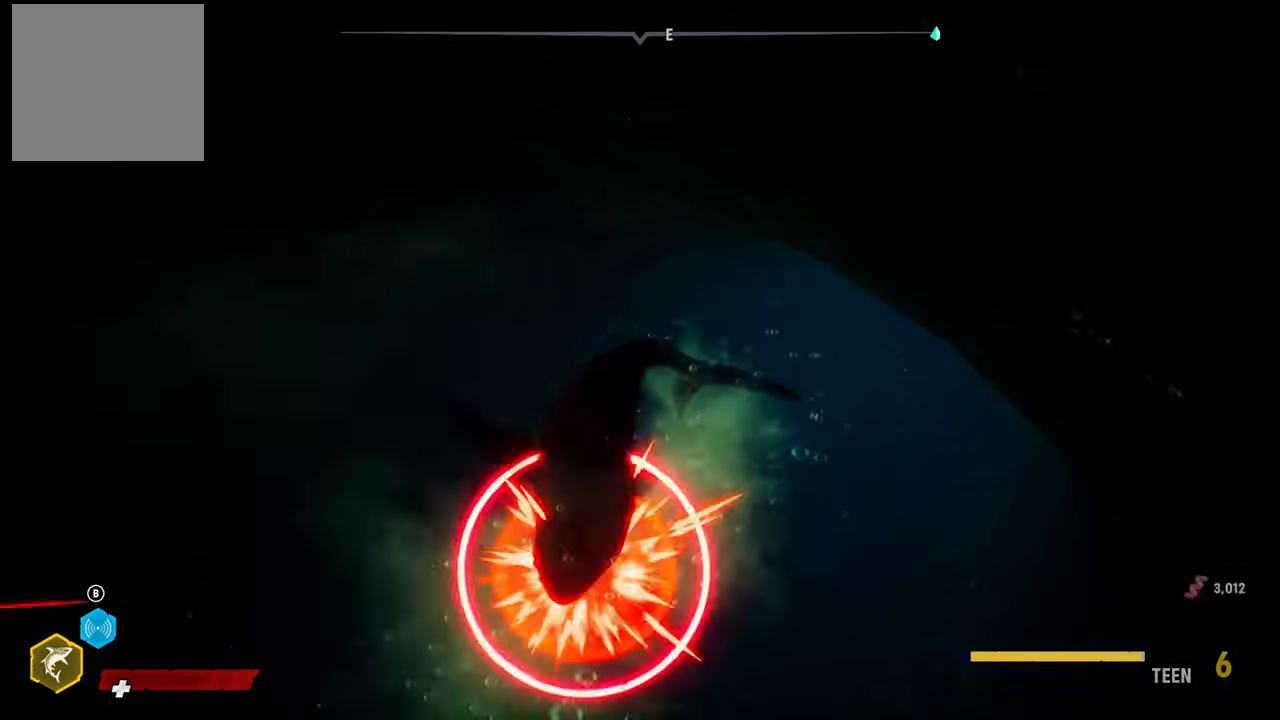
{"buttons": ["R2"], "left_stick": "center", "right_stick": "center", "events": []}
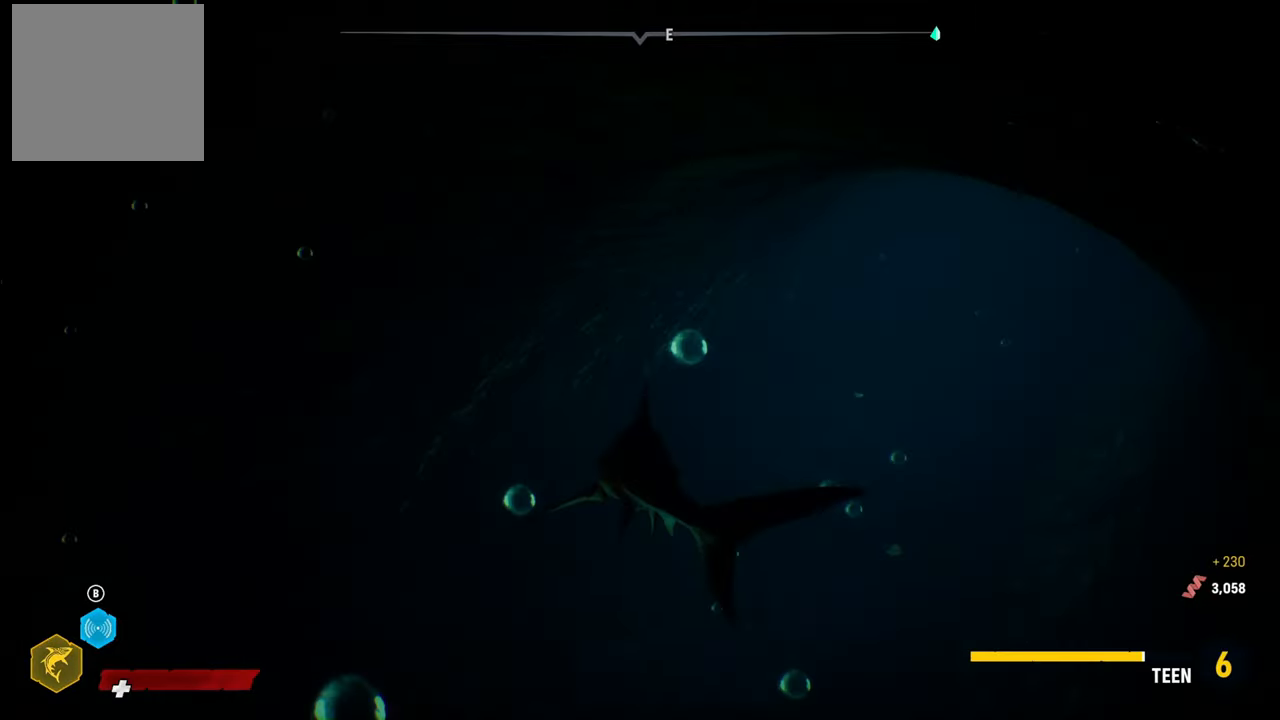
{"buttons": [], "left_stick": "center", "right_stick": "center", "events": [[200, "R2", "up"], [260, "R2", "down"], [460, "R2", "up"]]}
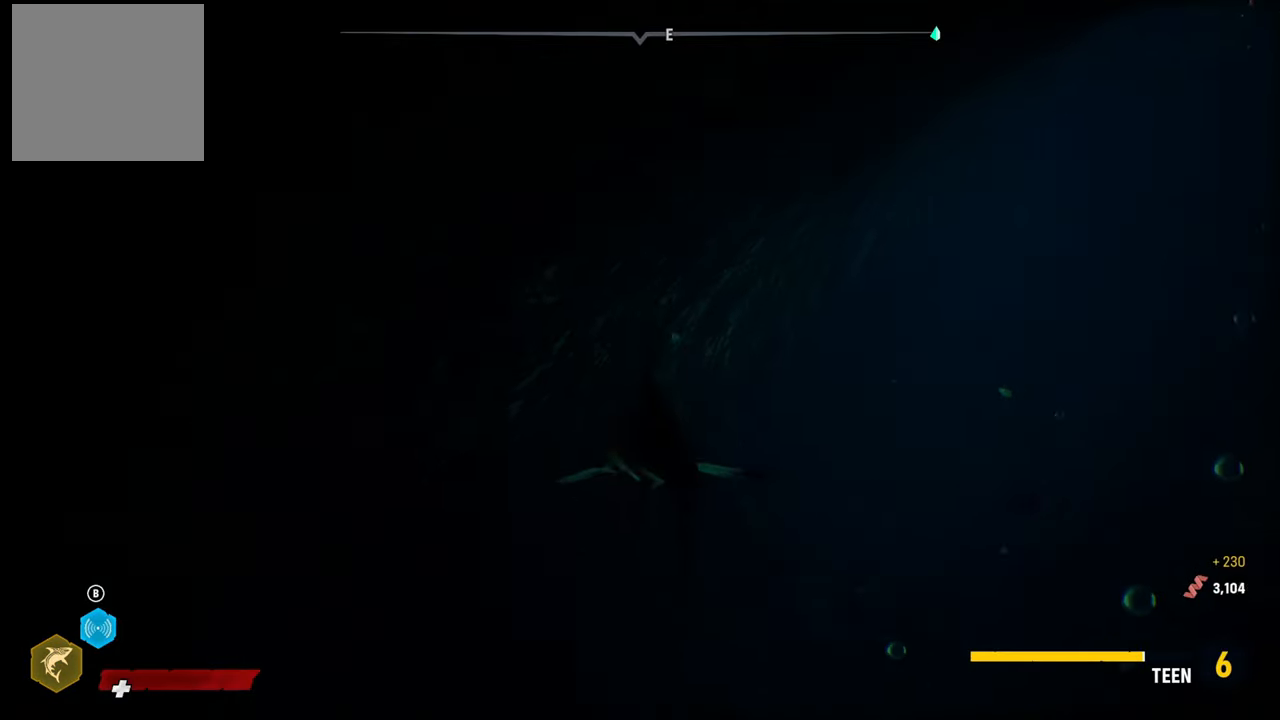
{"buttons": [], "left_stick": "center", "right_stick": "up-left", "events": [[160, "right_stick", "up-left"]]}
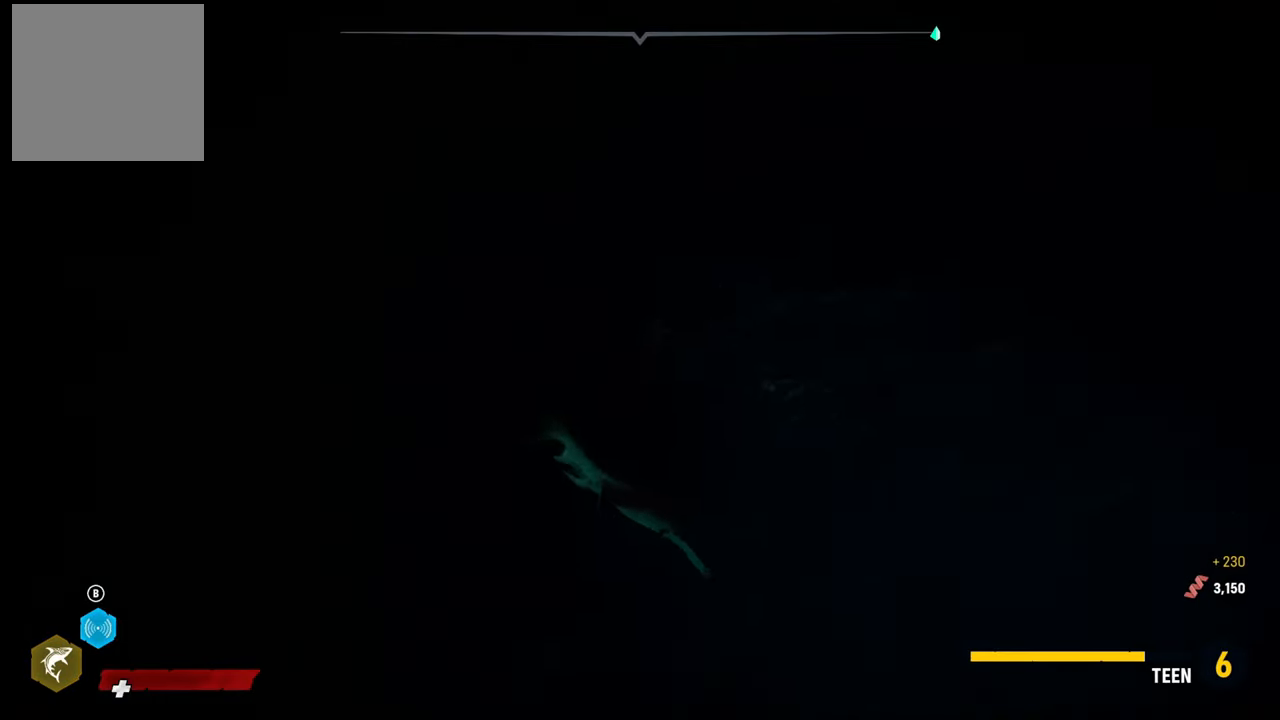
{"buttons": [], "left_stick": "up", "right_stick": "up-left", "events": [[360, "left_stick", "up"]]}
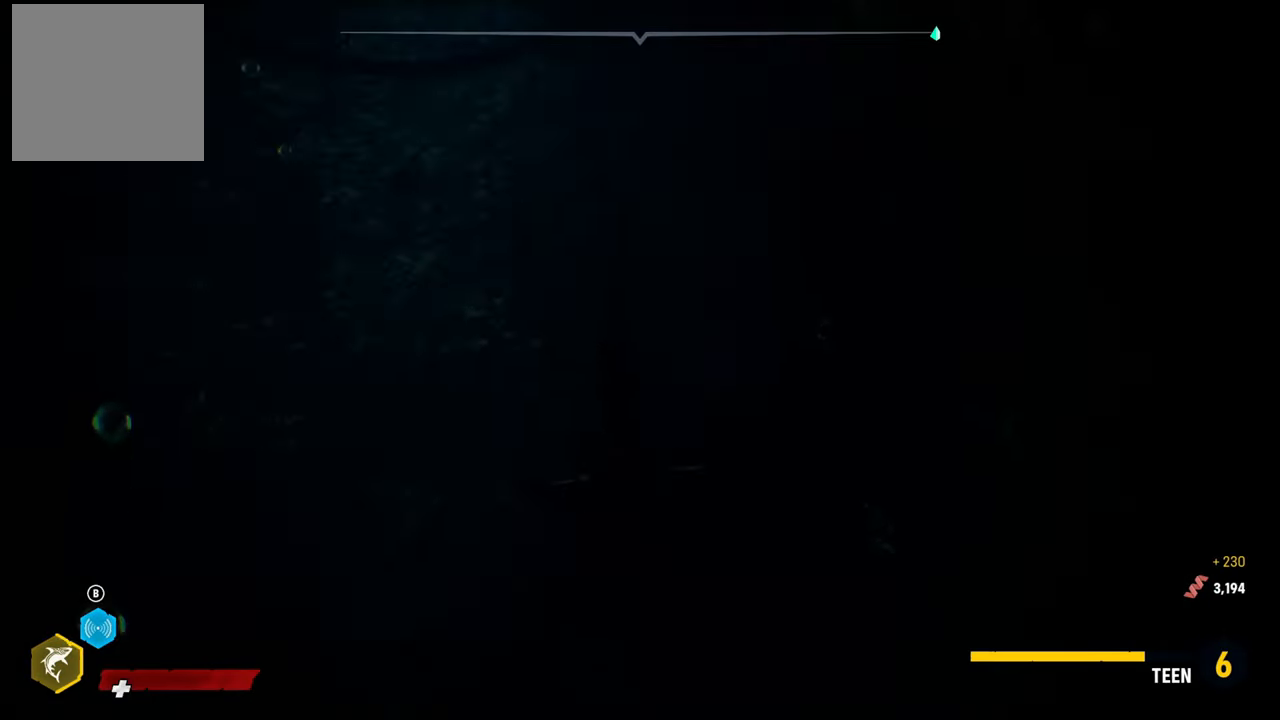
{"buttons": [], "left_stick": "up", "right_stick": "up", "events": [[120, "right_stick", "center"], [320, "right_stick", "up"]]}
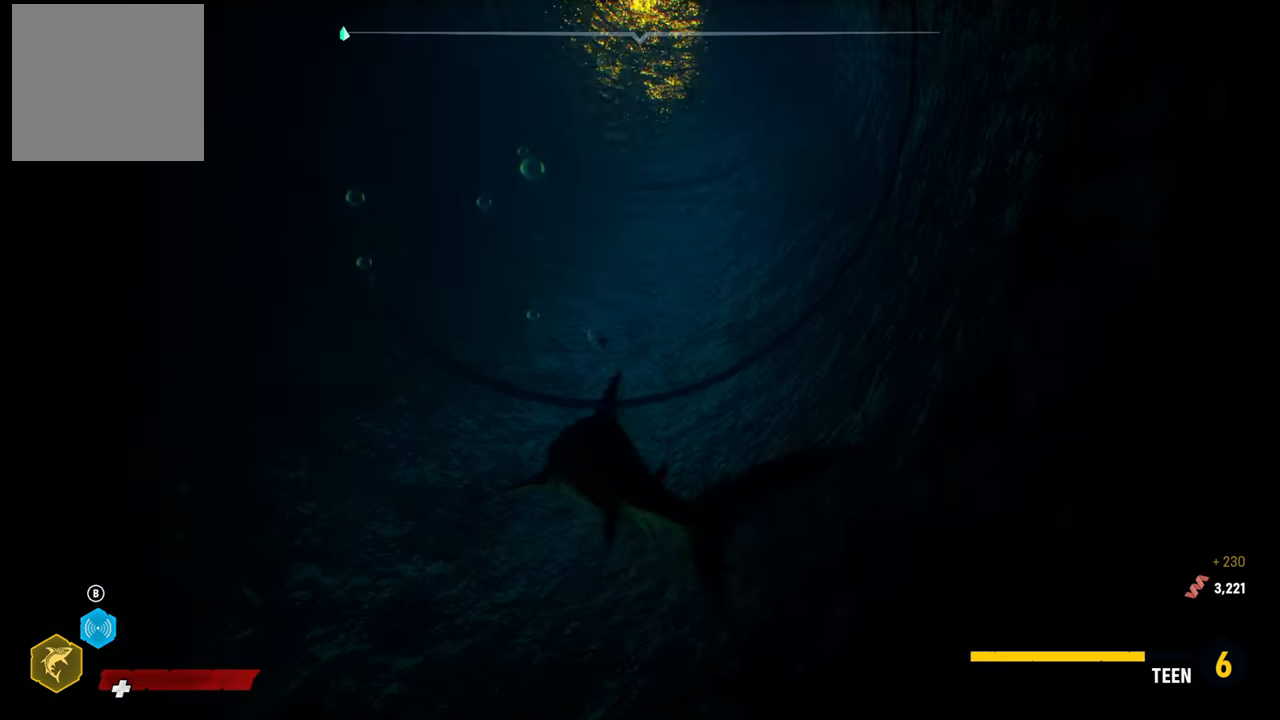
{"buttons": ["L2"], "left_stick": "up", "right_stick": "center", "events": [[320, "L2", "down"], [340, "right_stick", "center"]]}
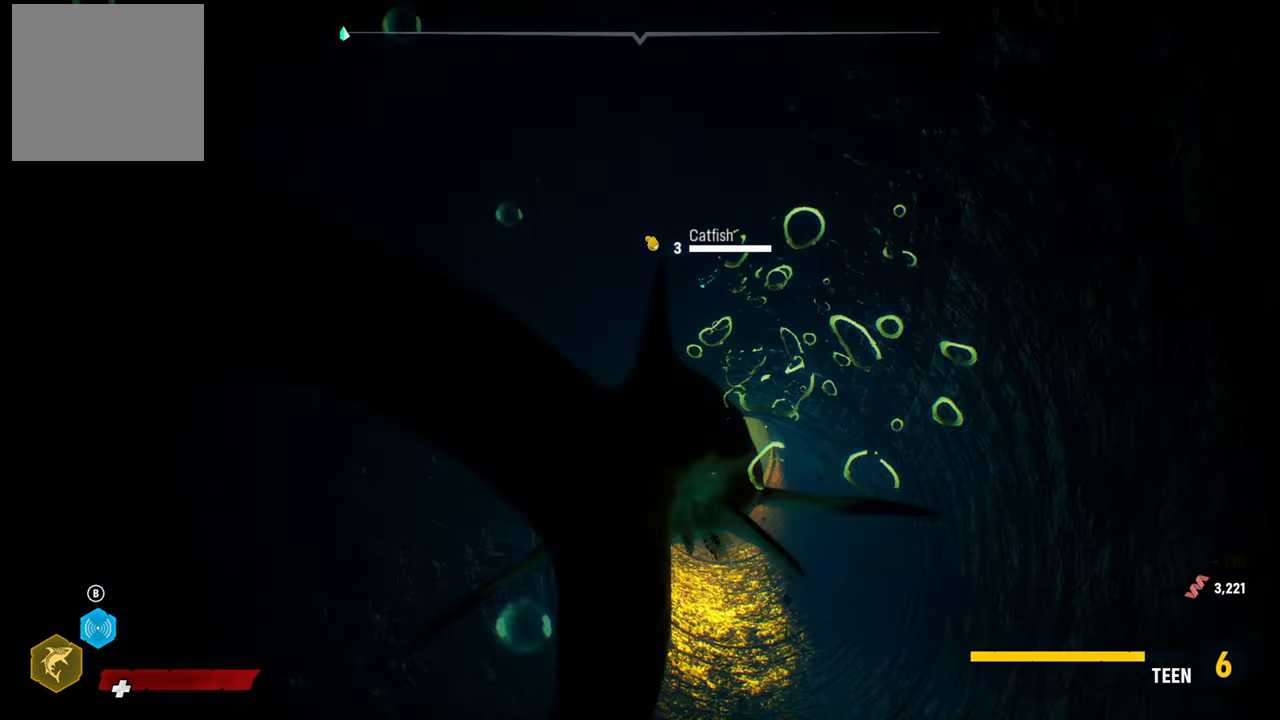
{"buttons": ["L2"], "left_stick": "up", "right_stick": "down-right", "events": [[380, "right_stick", "down-right"]]}
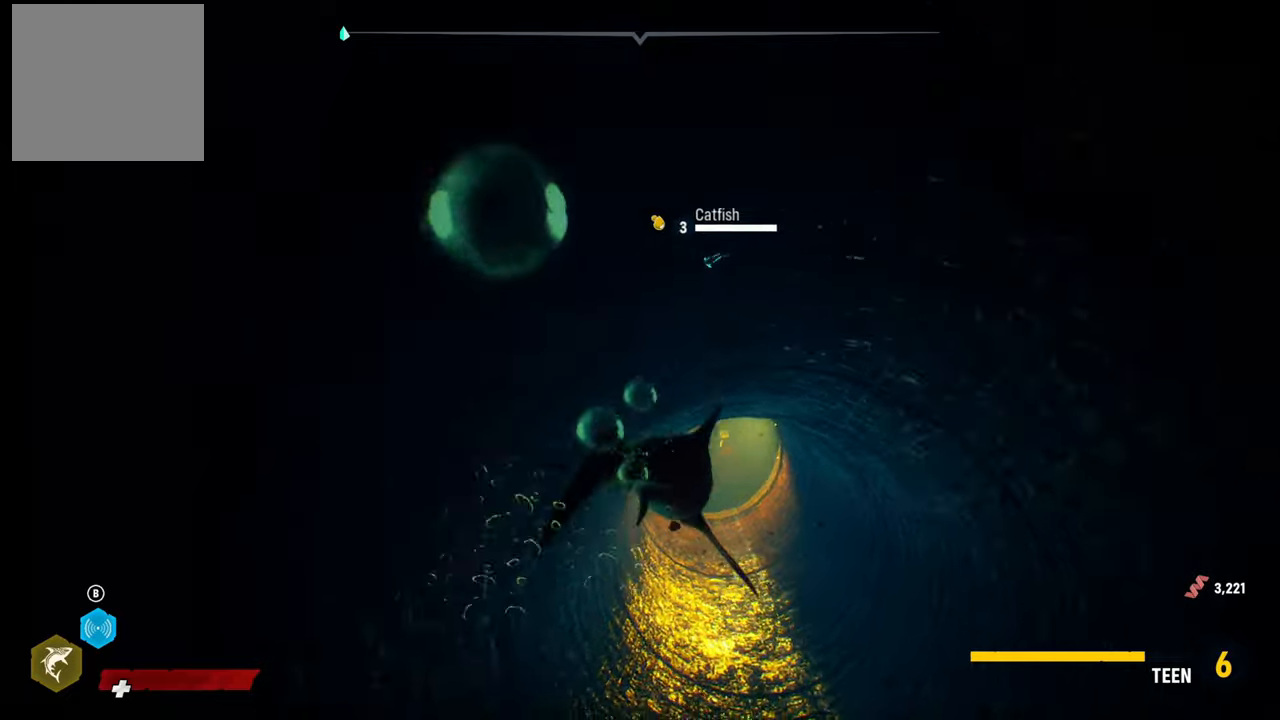
{"buttons": ["L2", "R2"], "left_stick": "up", "right_stick": "center", "events": [[100, "right_stick", "center"], [340, "R2", "down"]]}
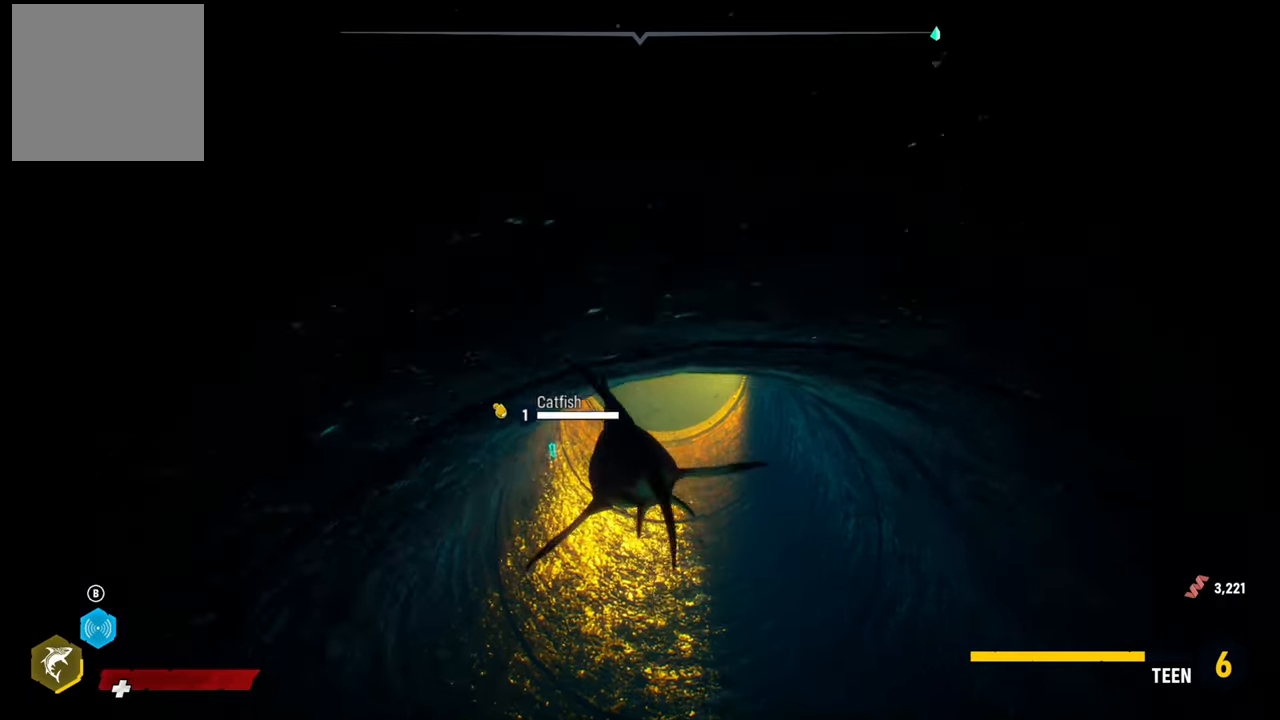
{"buttons": [], "left_stick": "up", "right_stick": "center", "events": [[300, "R2", "up"], [460, "L2", "up"]]}
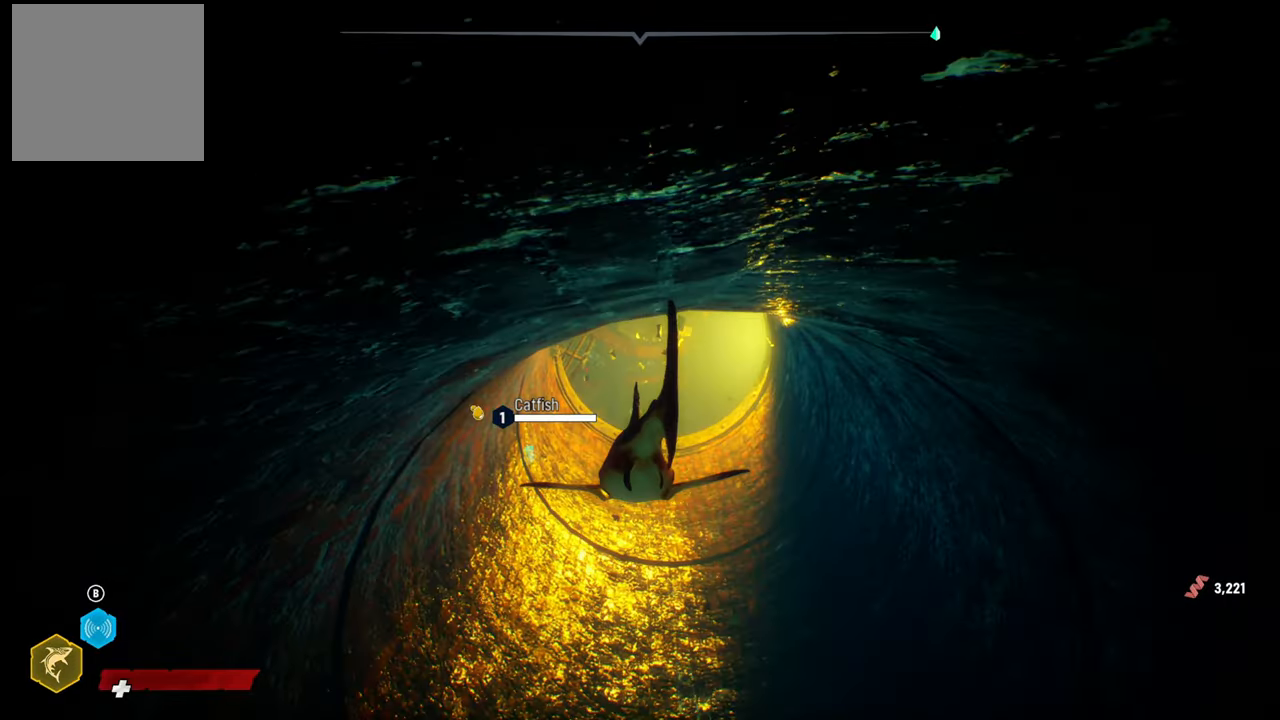
{"buttons": ["L2", "R2"], "left_stick": "up", "right_stick": "center", "events": [[160, "L2", "down"], [200, "R2", "down"]]}
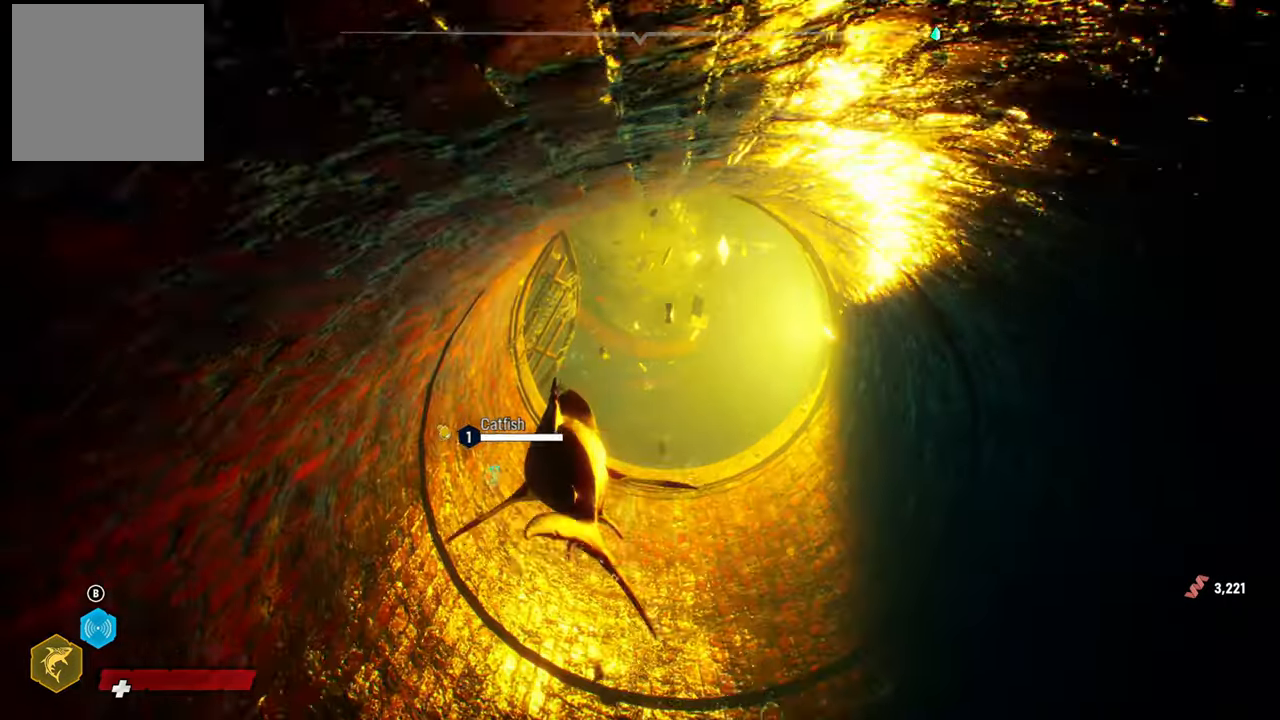
{"buttons": ["L2"], "left_stick": "up", "right_stick": "center", "events": [[500, "R2", "up"]]}
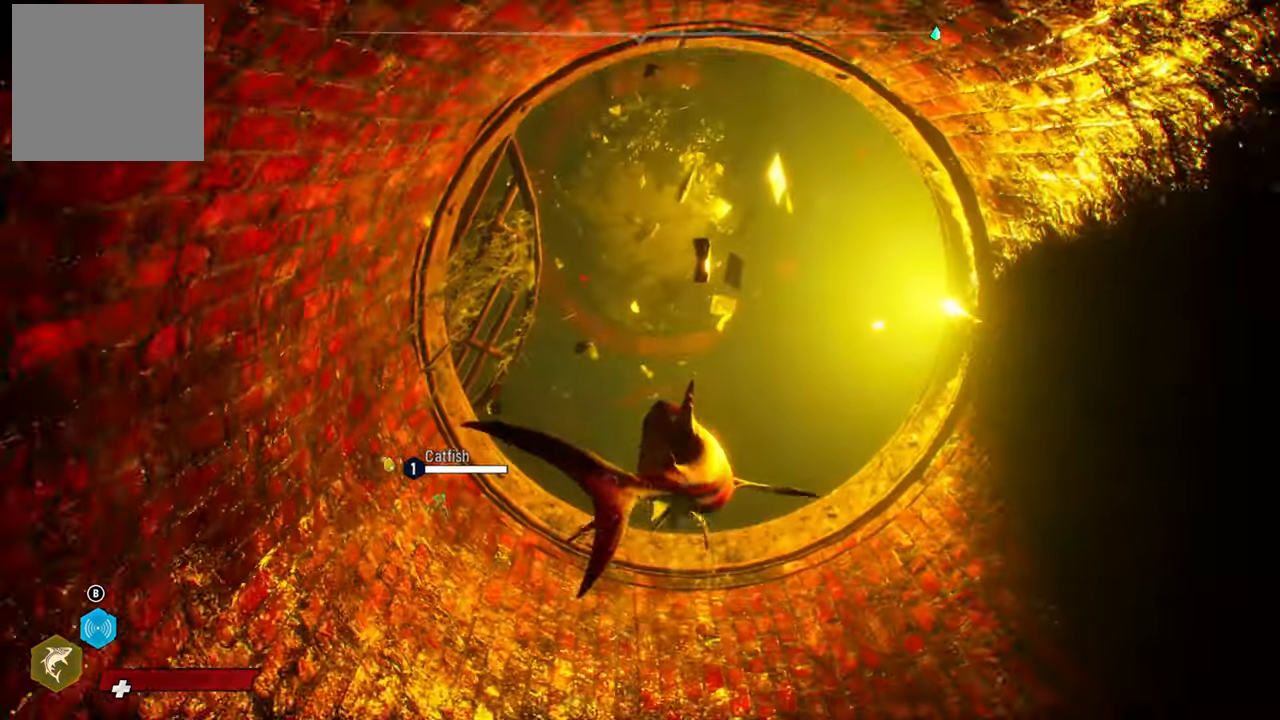
{"buttons": [], "left_stick": "center", "right_stick": "center", "events": [[120, "L2", "up"], [260, "left_stick", "center"]]}
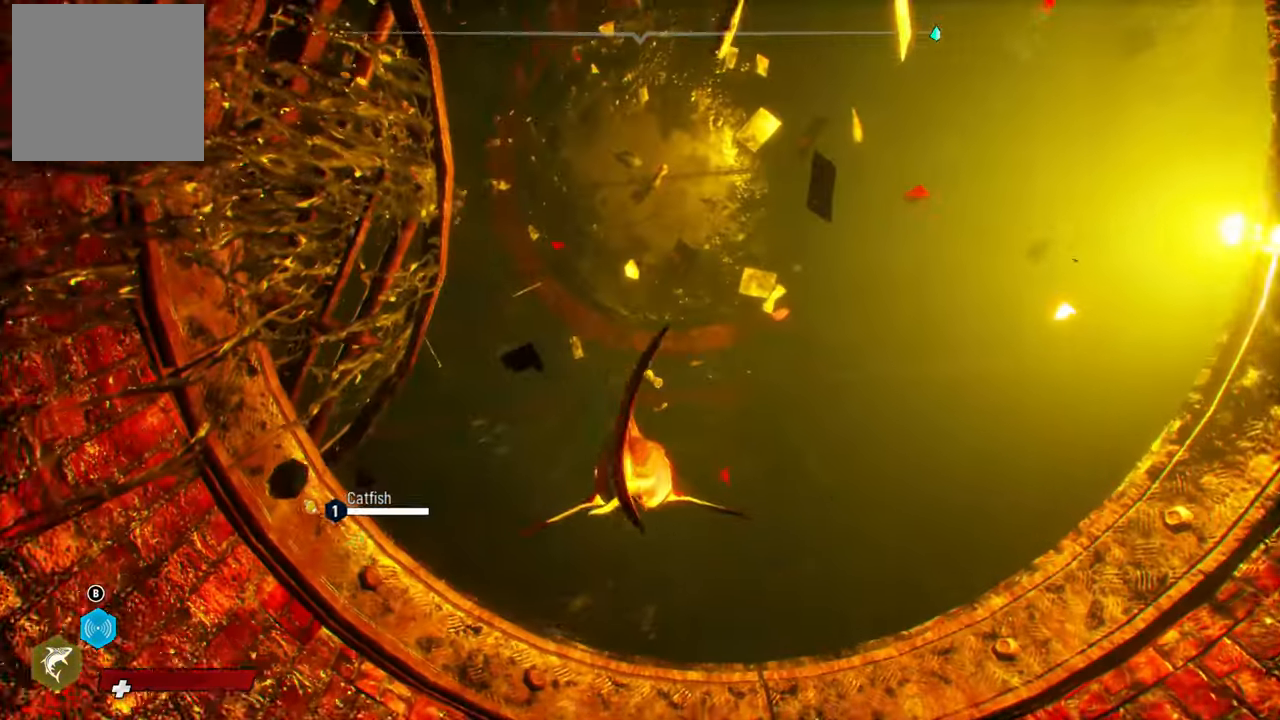
{"buttons": [], "left_stick": "up", "right_stick": "down-left", "events": [[40, "B", "down"], [180, "B", "up"], [460, "left_stick", "up"], [460, "right_stick", "down-left"]]}
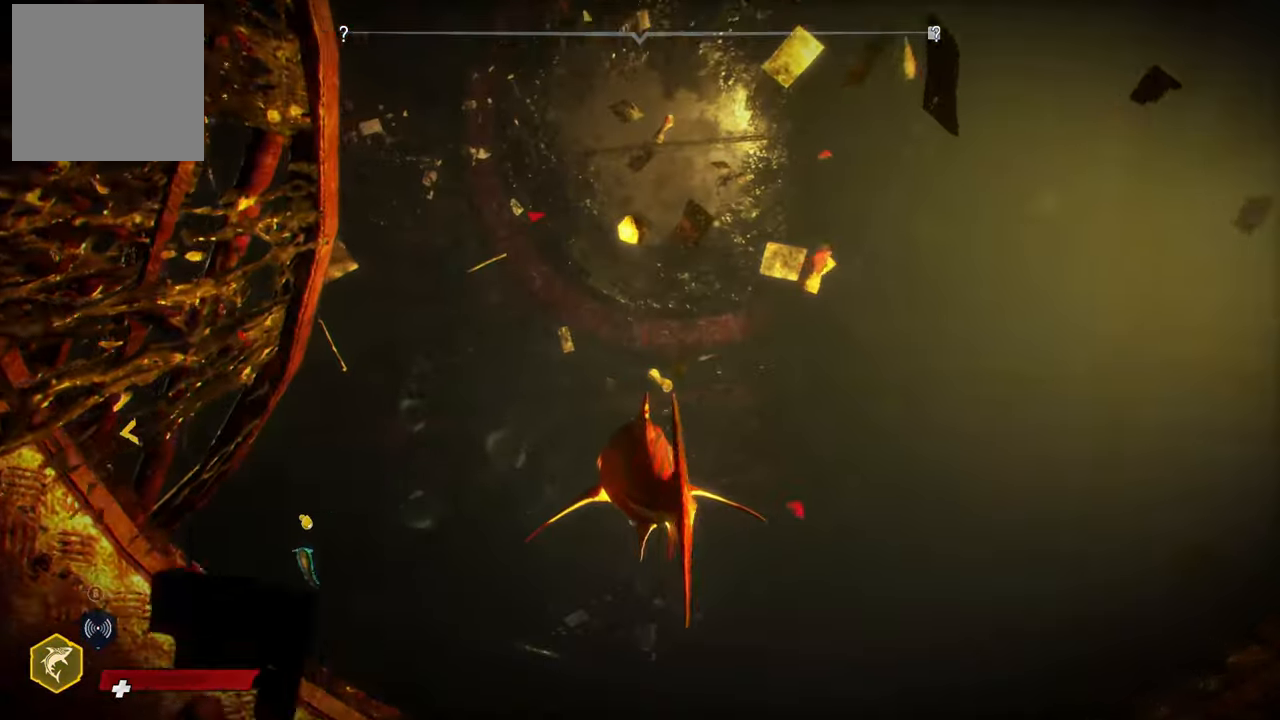
{"buttons": [], "left_stick": "up", "right_stick": "center", "events": [[280, "right_stick", "center"]]}